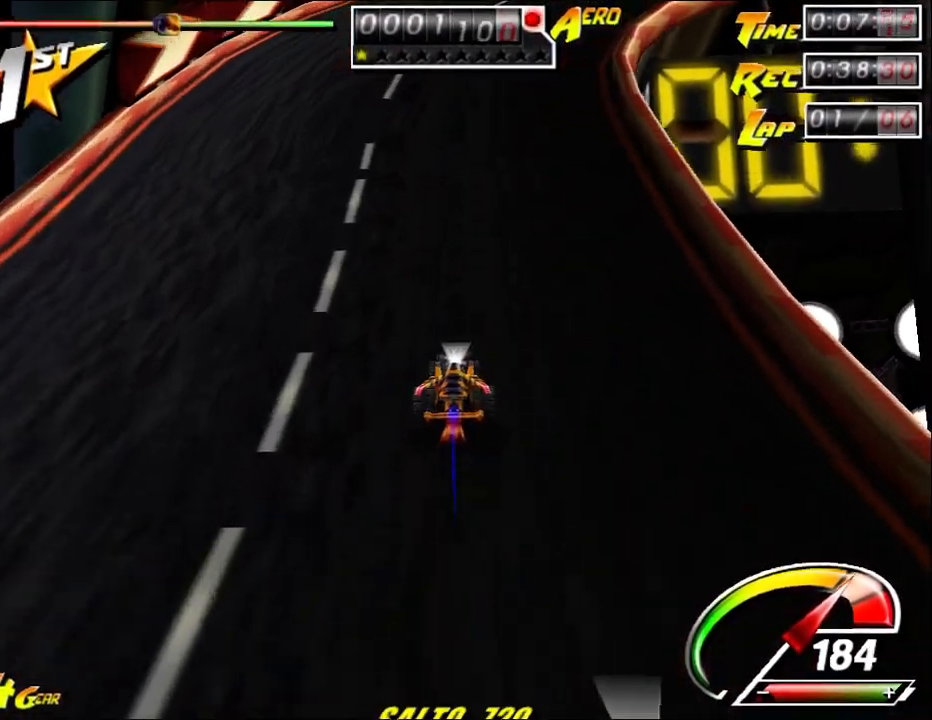
Gameplay with keyboard and mouse; each line is a JSON object with the keys and mouse buttons held at the frame after it. "events" lists presses ("down") and releases ("up") of "a", "alt", "ctrl", "d", "down", "left", "right", "s", "shift", "space", "up", "w", "mouse_left" and "mouse_right" between this image and that frame as [ms after this image, input, new state], when the widget could be followed in between. "mouse_left", "mouse_right" = the "left", "right" buttons of the "mouse" list. No other keys are recorded. Mouse movement is not recorded.
{"keys": ["ctrl", "right", "up"], "mouse": [], "events": [[150, "right", "up"], [217, "right", "down"]]}
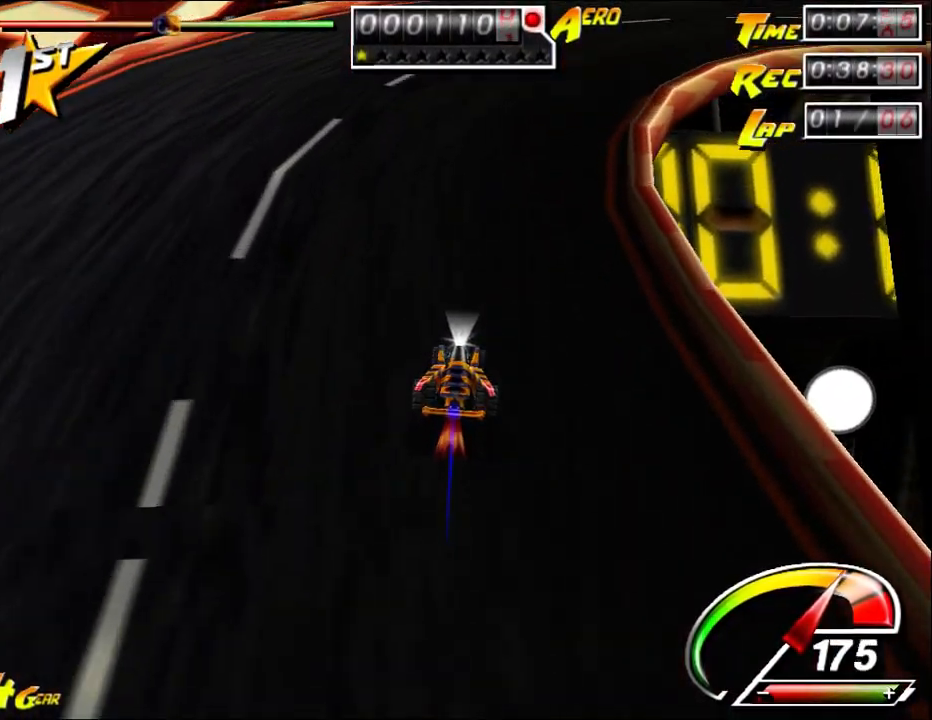
{"keys": ["right", "up"], "mouse": [], "events": [[350, "ctrl", "up"]]}
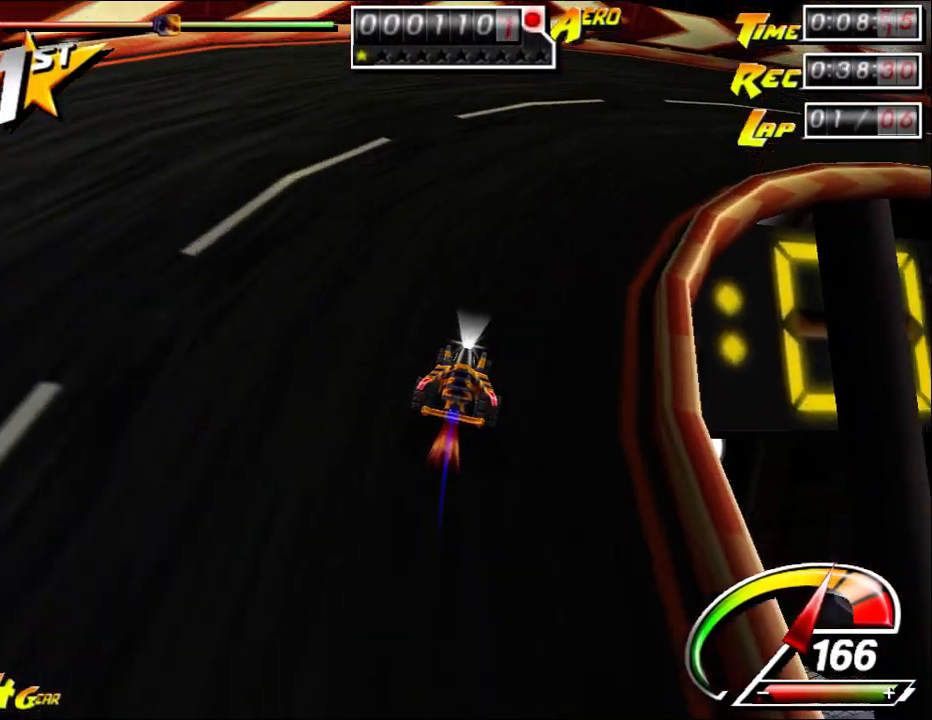
{"keys": ["ctrl", "right", "up"], "mouse": [], "events": [[450, "ctrl", "down"]]}
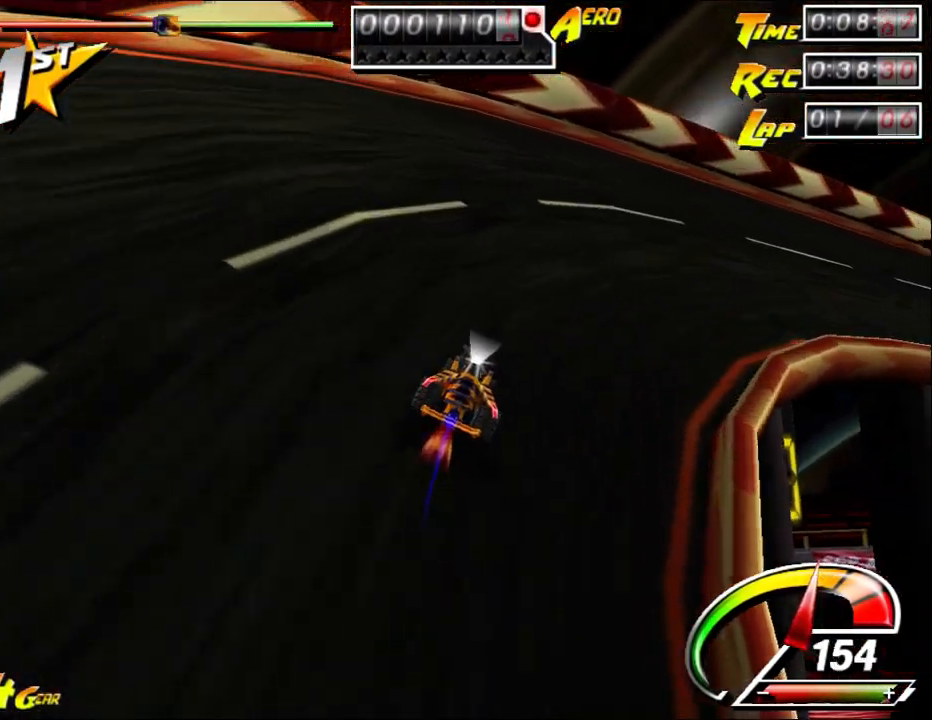
{"keys": ["ctrl", "right", "up"], "mouse": [], "events": []}
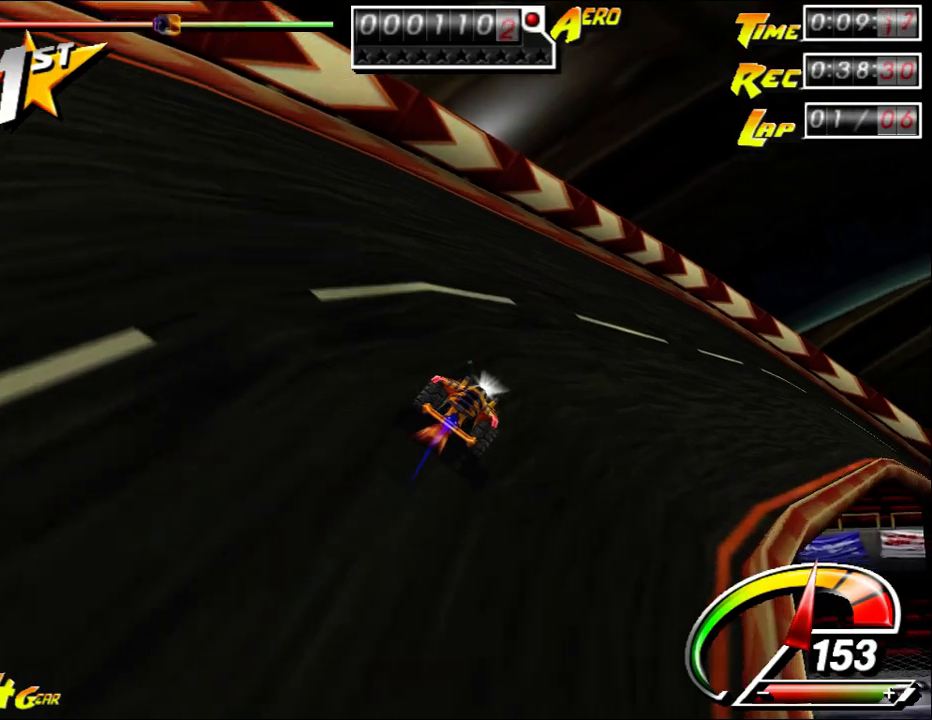
{"keys": ["up"], "mouse": [], "events": [[100, "right", "up"], [417, "ctrl", "up"], [417, "left", "down"], [483, "left", "up"]]}
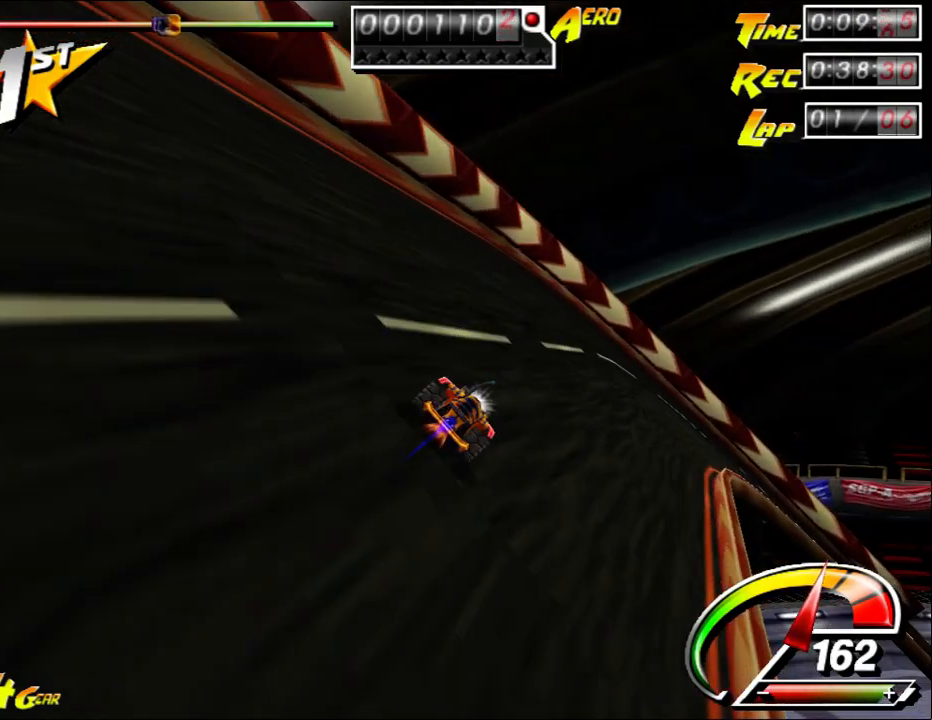
{"keys": ["left", "up"], "mouse": [], "events": [[250, "right", "down"], [417, "left", "down"], [417, "right", "up"]]}
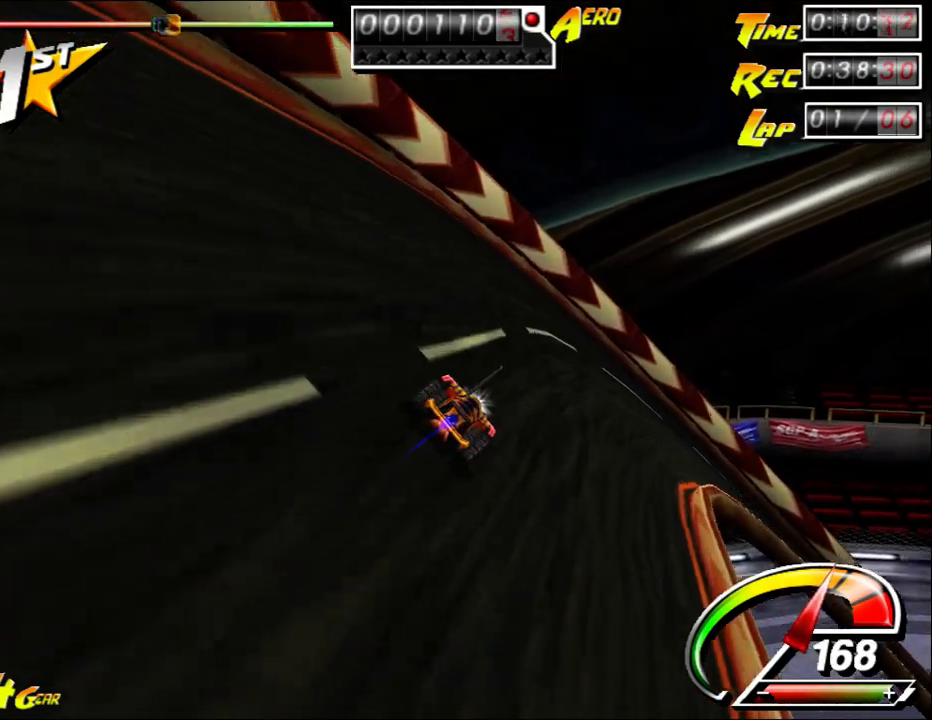
{"keys": ["right", "up"], "mouse": [], "events": [[50, "left", "up"], [50, "right", "down"], [350, "right", "up"], [400, "left", "down"], [467, "left", "up"], [467, "right", "down"]]}
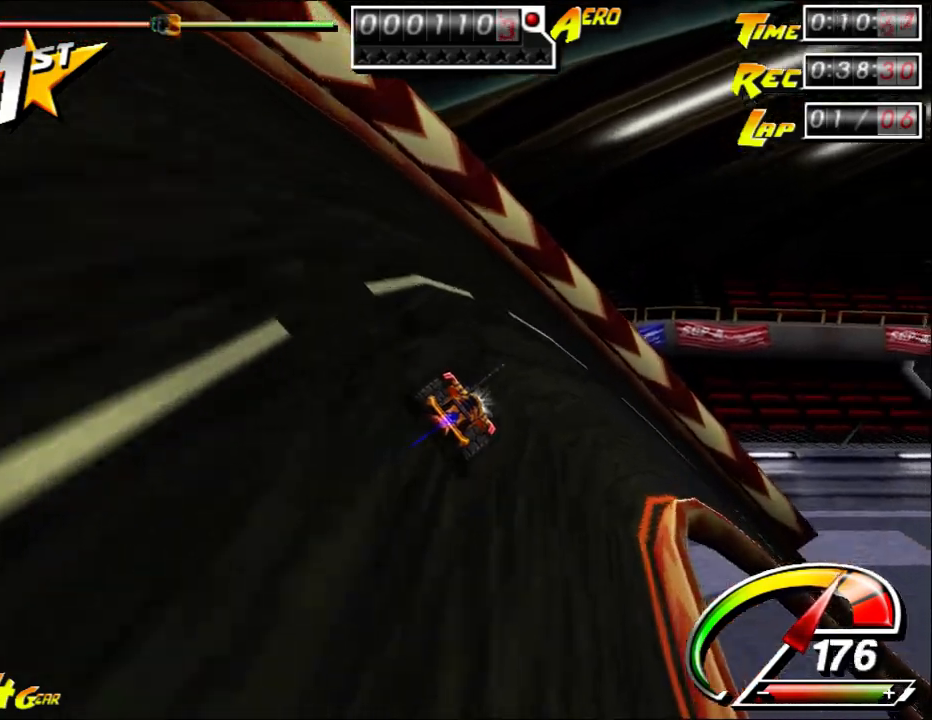
{"keys": ["ctrl", "right", "up"], "mouse": [], "events": [[233, "ctrl", "down"]]}
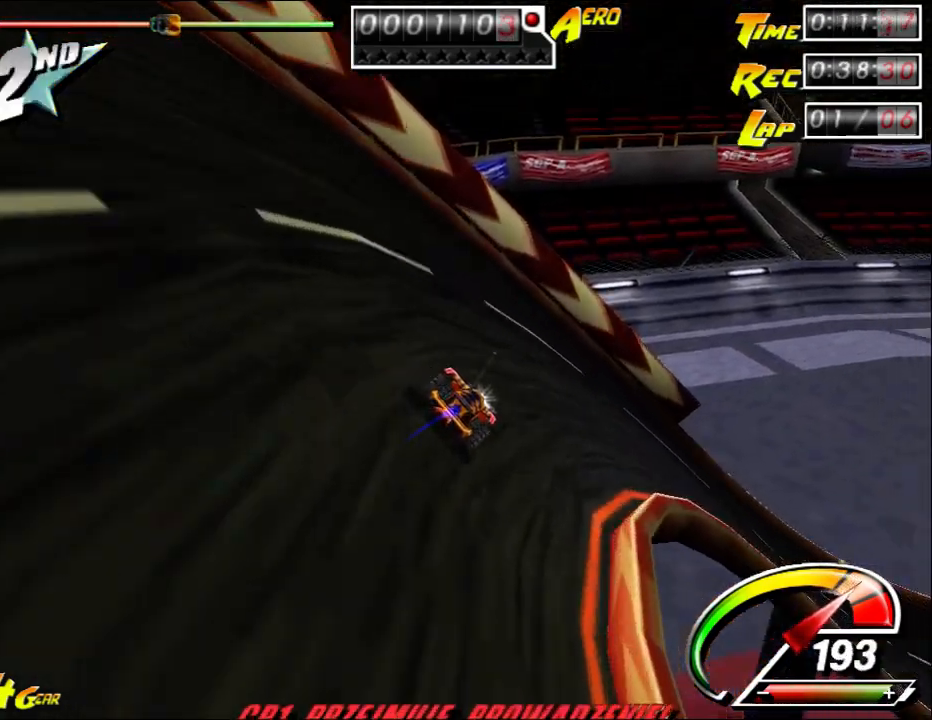
{"keys": ["ctrl", "right", "up"], "mouse": [], "events": []}
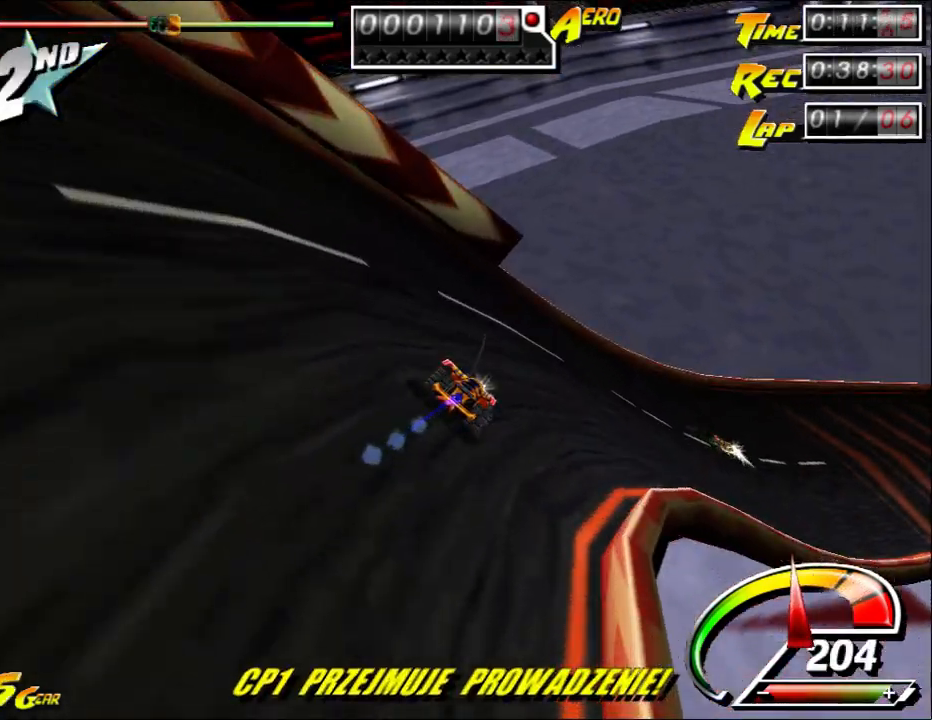
{"keys": ["ctrl", "up"], "mouse": [], "events": [[433, "right", "up"]]}
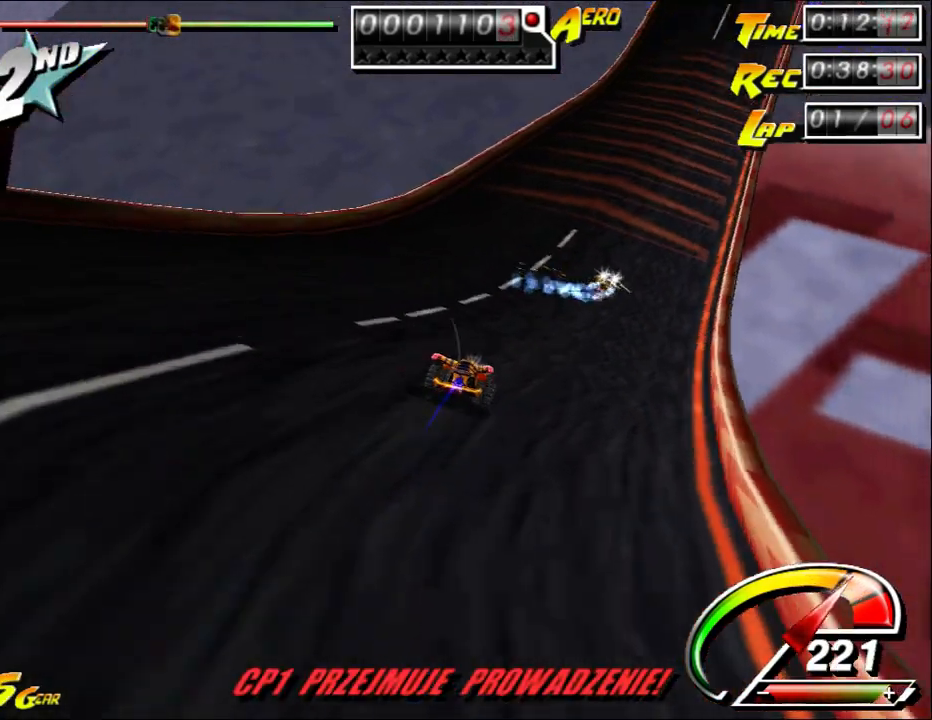
{"keys": ["ctrl", "up"], "mouse": [], "events": [[200, "left", "down"], [300, "left", "up"], [333, "right", "down"], [467, "right", "up"]]}
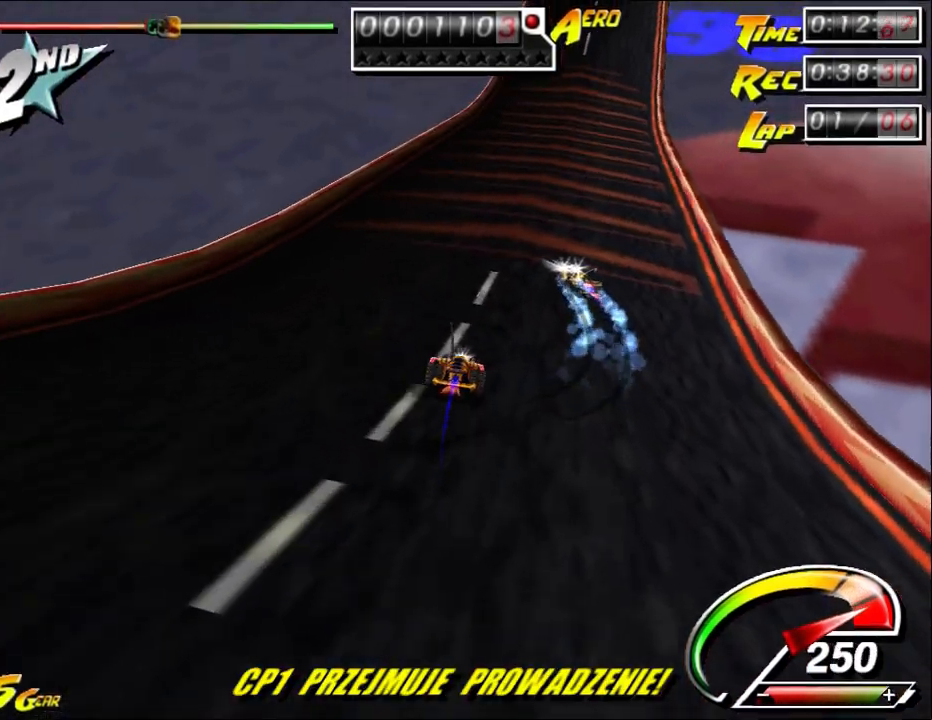
{"keys": ["ctrl", "left", "up"], "mouse": [], "events": [[267, "left", "down"]]}
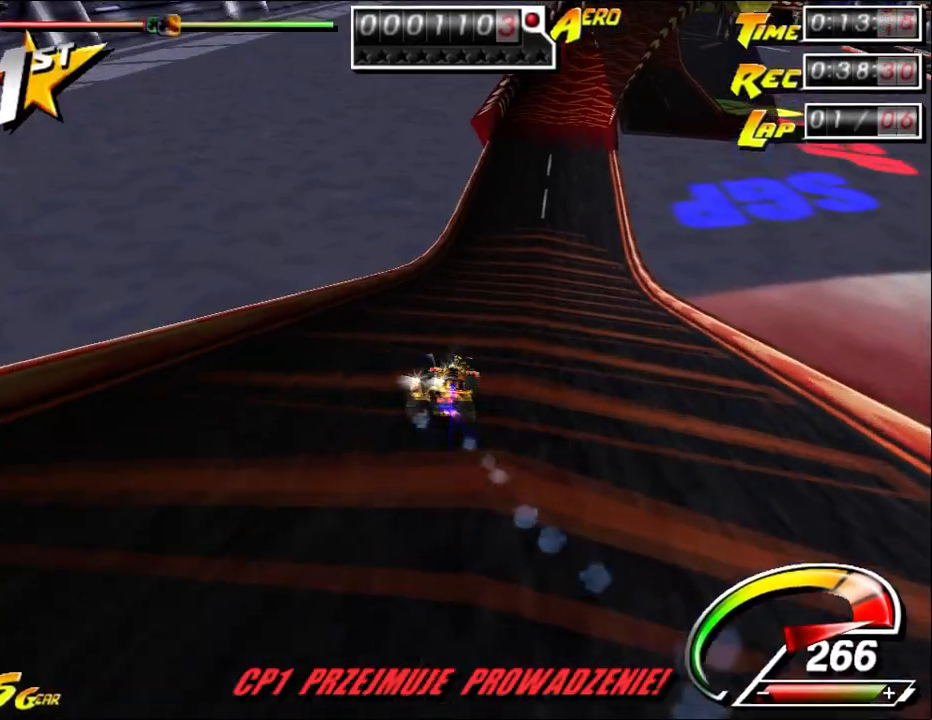
{"keys": ["up"], "mouse": [], "events": [[17, "right", "down"], [50, "left", "up"], [333, "ctrl", "up"], [400, "right", "up"]]}
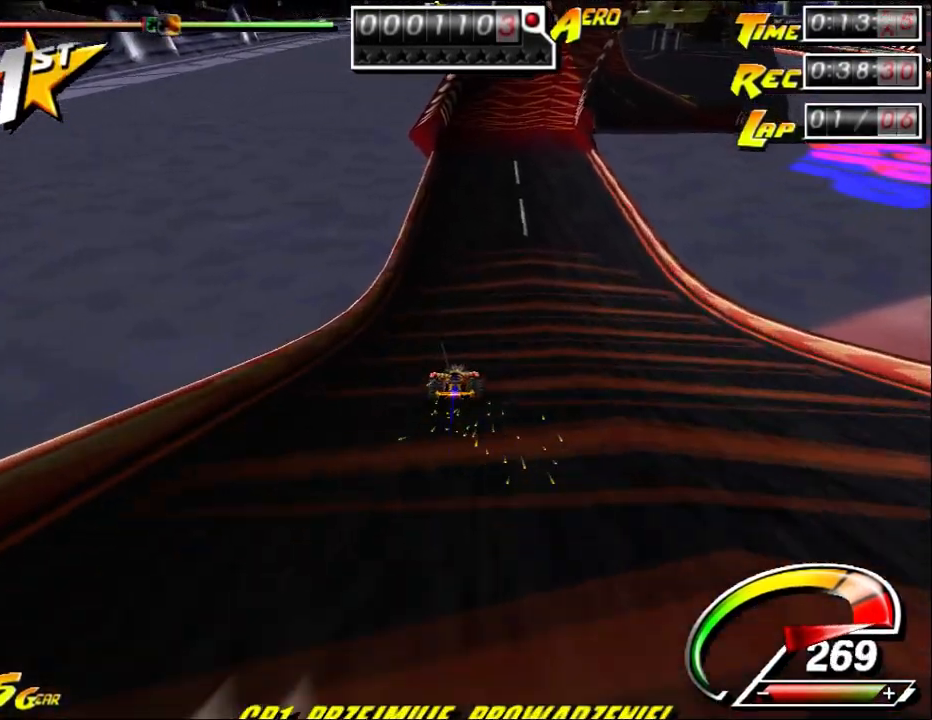
{"keys": ["up"], "mouse": [], "events": [[133, "right", "down"], [467, "right", "up"]]}
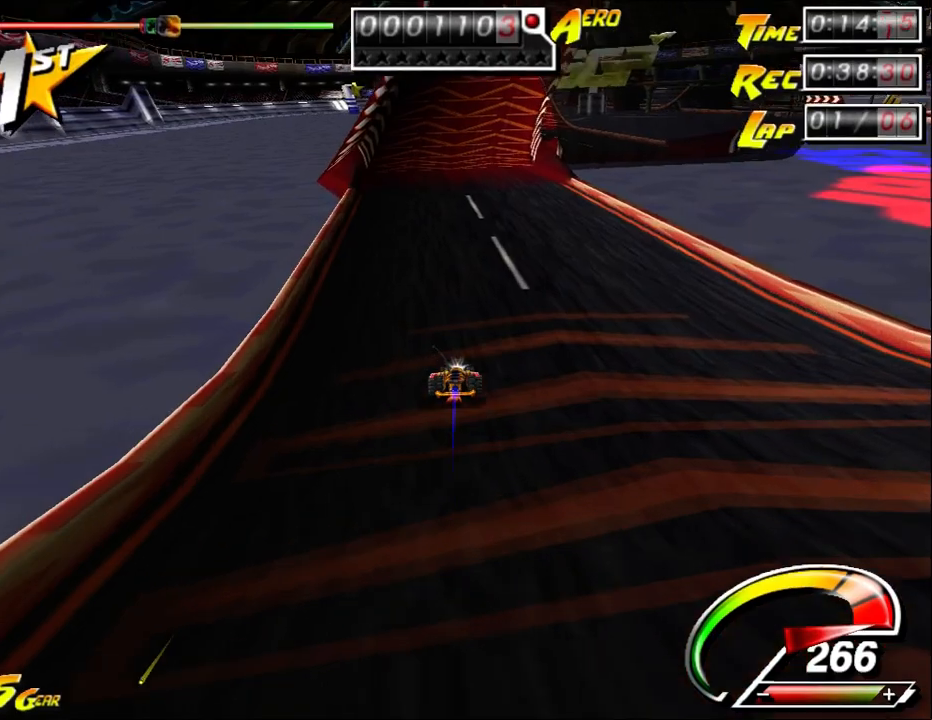
{"keys": ["up"], "mouse": [], "events": []}
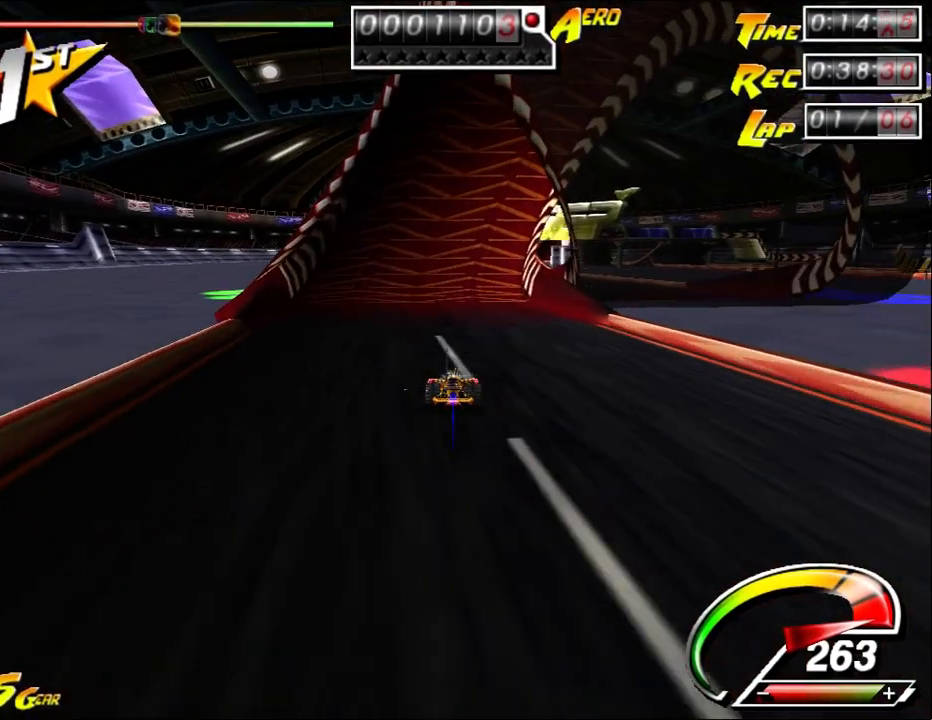
{"keys": ["up"], "mouse": [], "events": []}
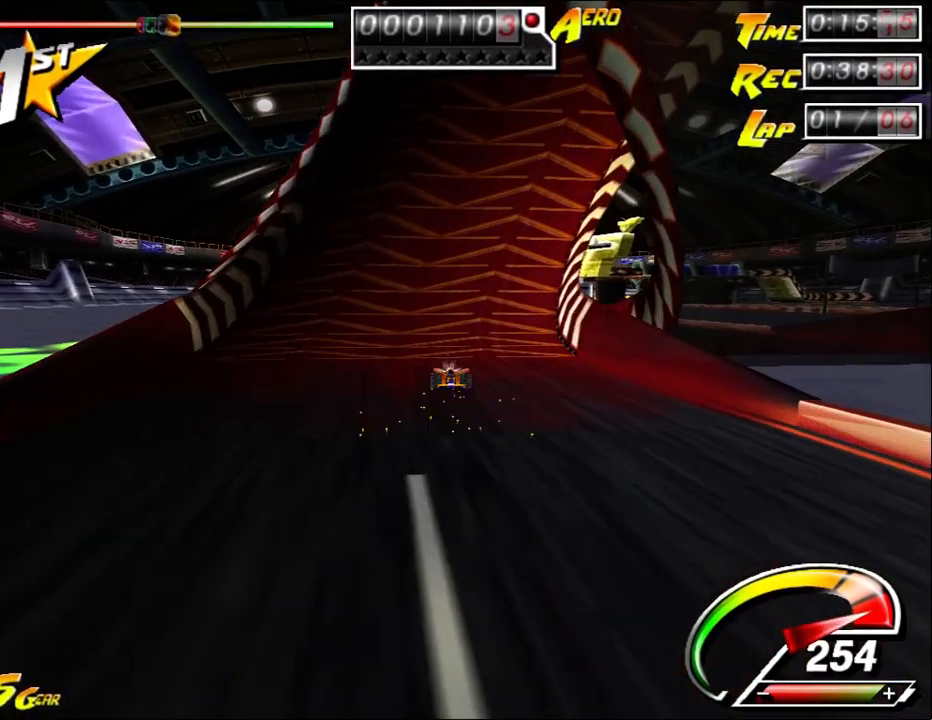
{"keys": ["up"], "mouse": [], "events": []}
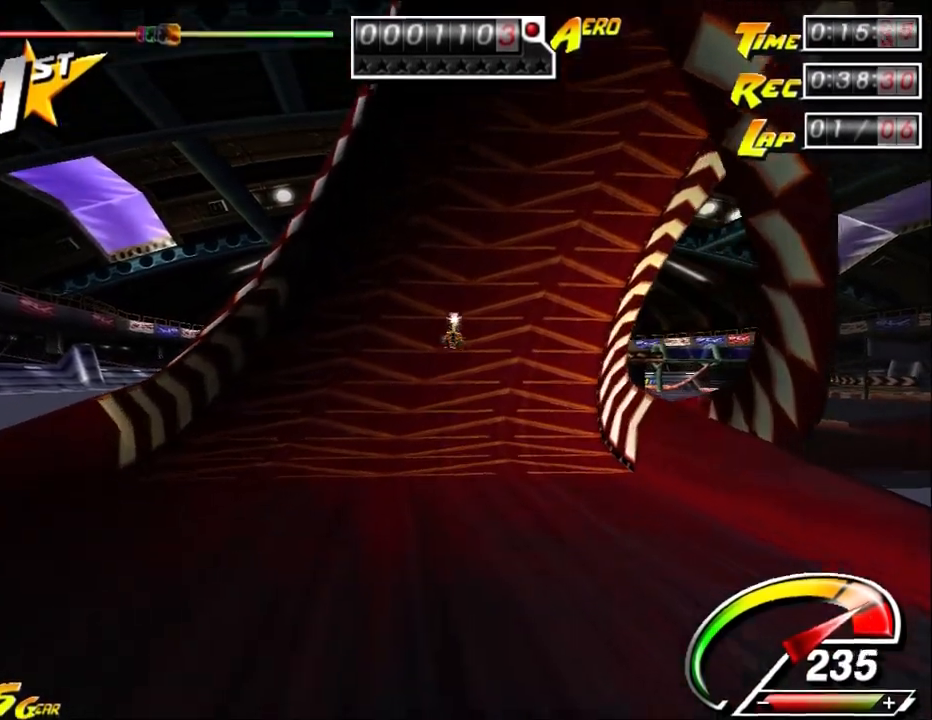
{"keys": ["up"], "mouse": [], "events": []}
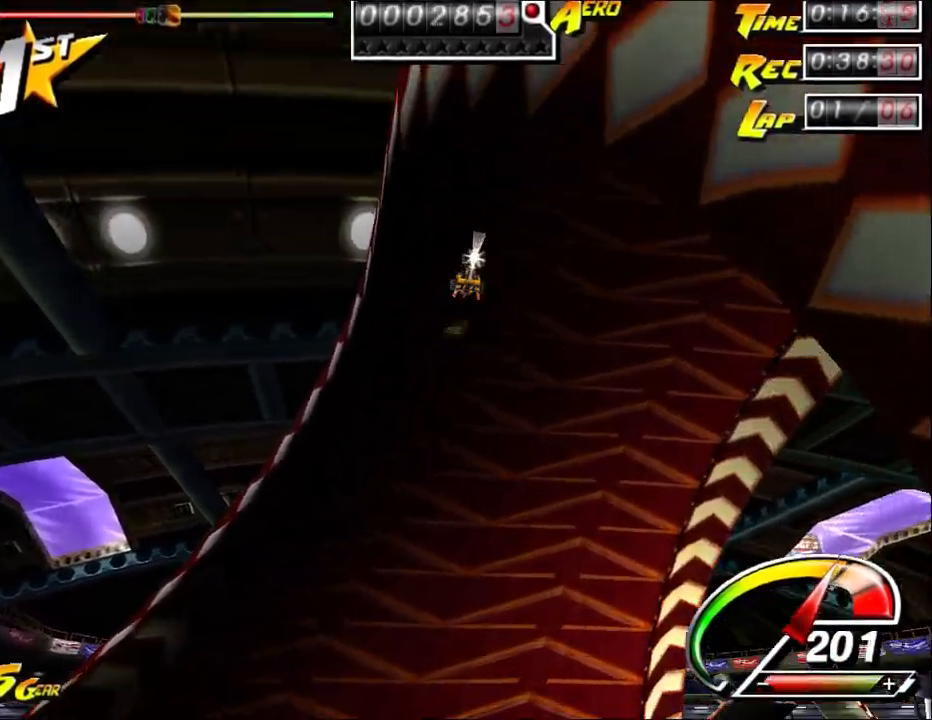
{"keys": ["up"], "mouse": [], "events": []}
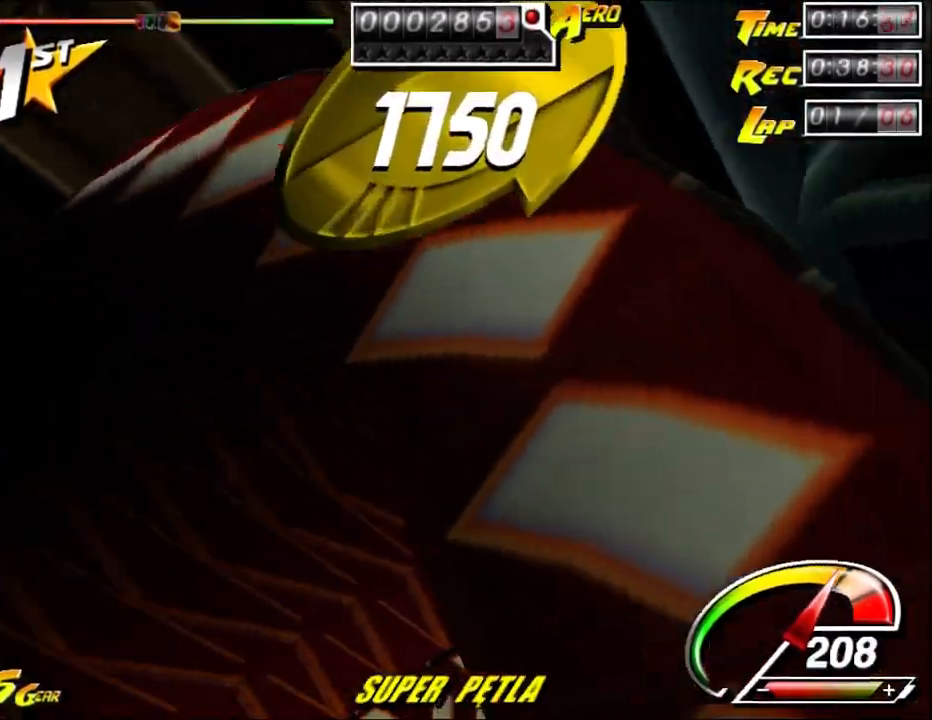
{"keys": ["up"], "mouse": [], "events": []}
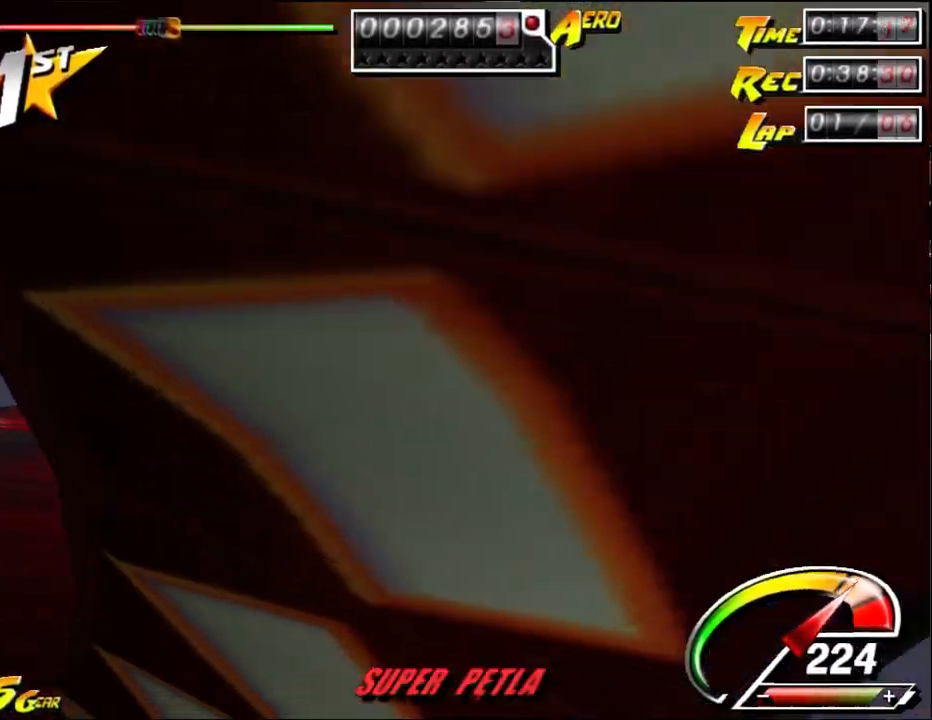
{"keys": ["left", "up"], "mouse": [], "events": [[117, "left", "down"]]}
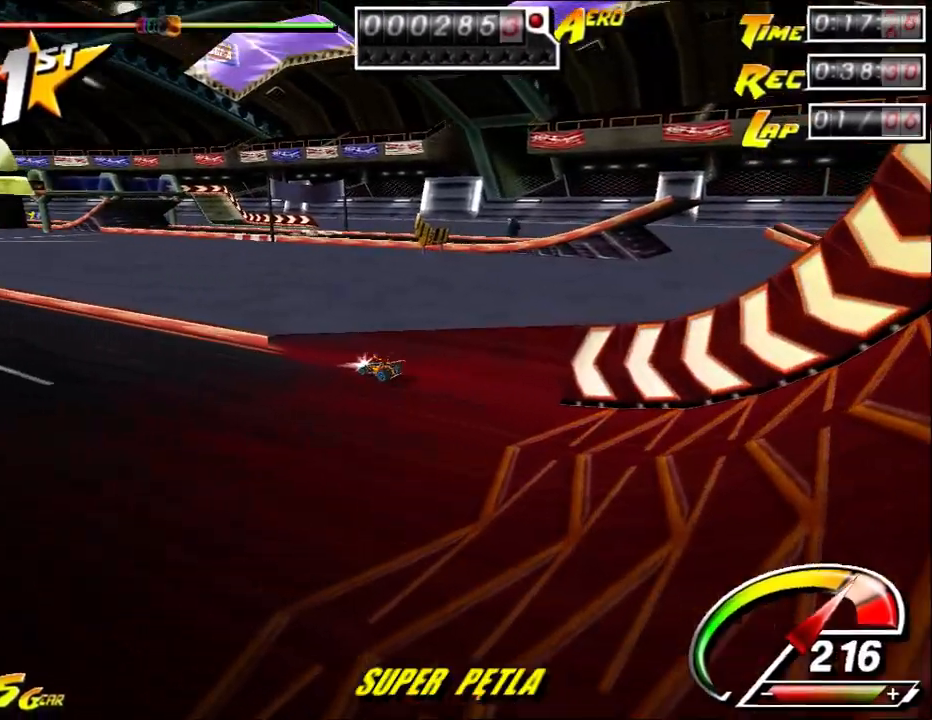
{"keys": ["ctrl", "up"], "mouse": [], "events": [[217, "left", "up"], [350, "right", "down"], [417, "right", "up"], [467, "ctrl", "down"]]}
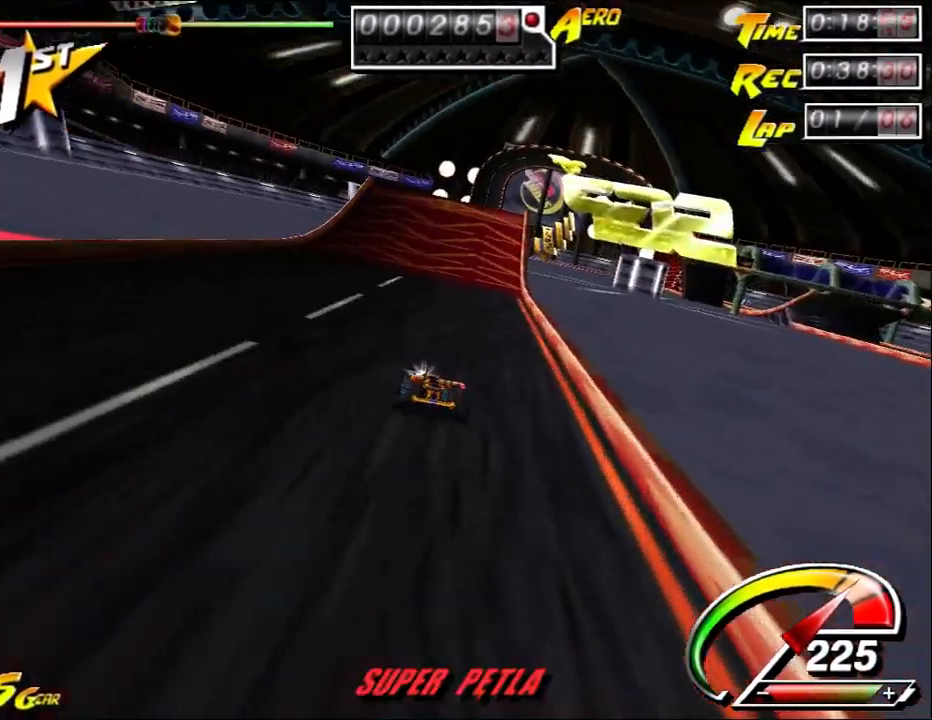
{"keys": ["ctrl", "right", "up"], "mouse": [], "events": [[33, "right", "down"], [67, "ctrl", "up"], [100, "right", "up"], [200, "right", "down"], [367, "ctrl", "down"]]}
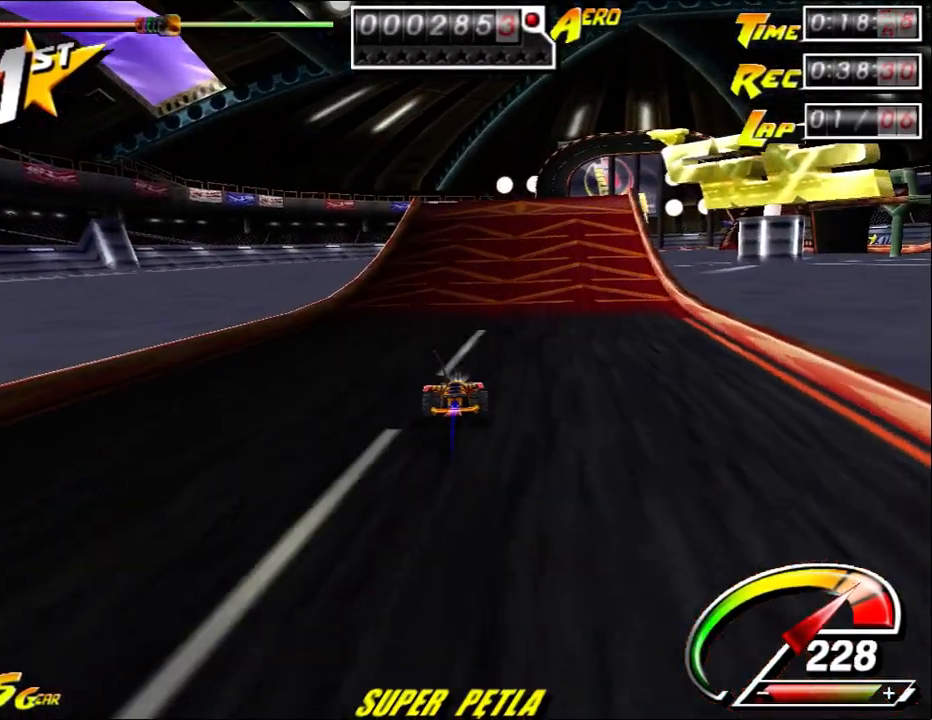
{"keys": ["ctrl", "up"], "mouse": [], "events": [[100, "right", "up"], [183, "ctrl", "up"], [217, "right", "down"], [283, "right", "up"], [317, "ctrl", "down"]]}
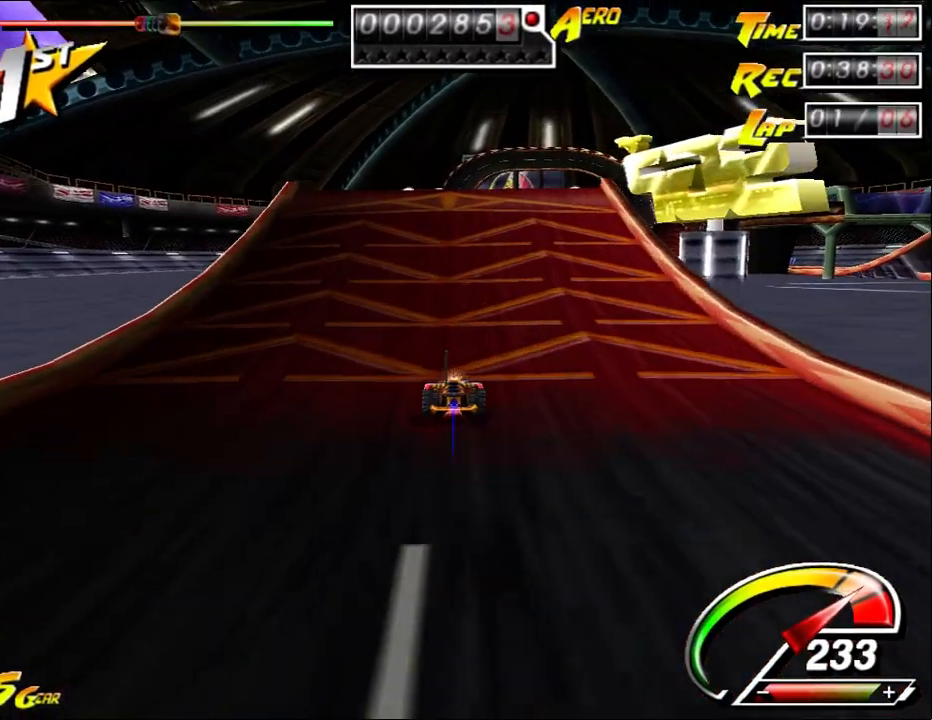
{"keys": ["ctrl", "up"], "mouse": [], "events": []}
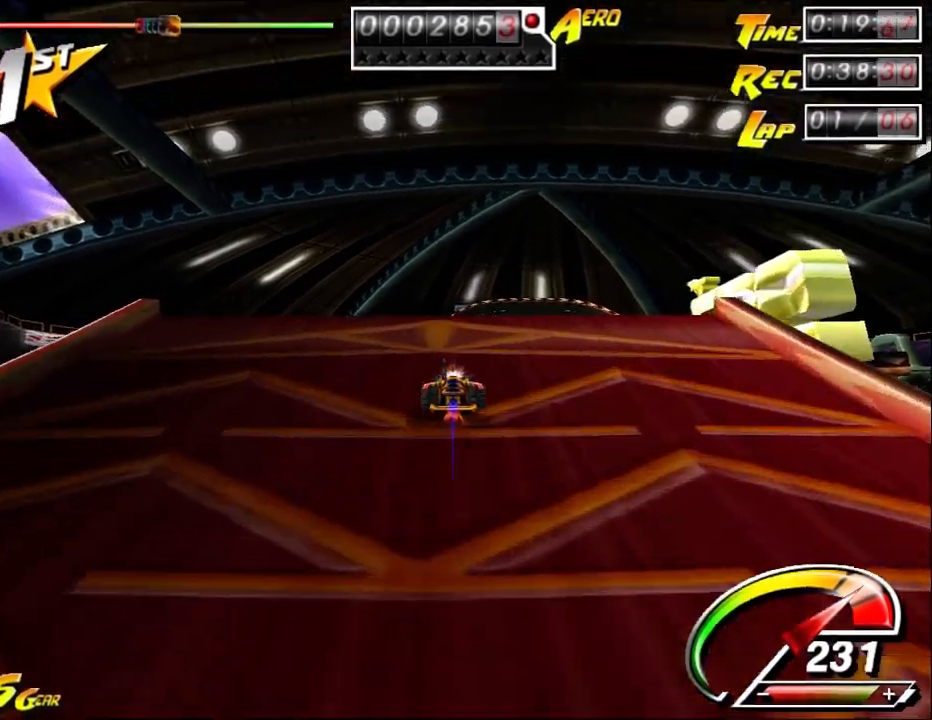
{"keys": ["down"], "mouse": [], "events": [[200, "ctrl", "up"], [233, "down", "down"], [233, "shift", "down"], [267, "up", "up"], [300, "shift", "up"]]}
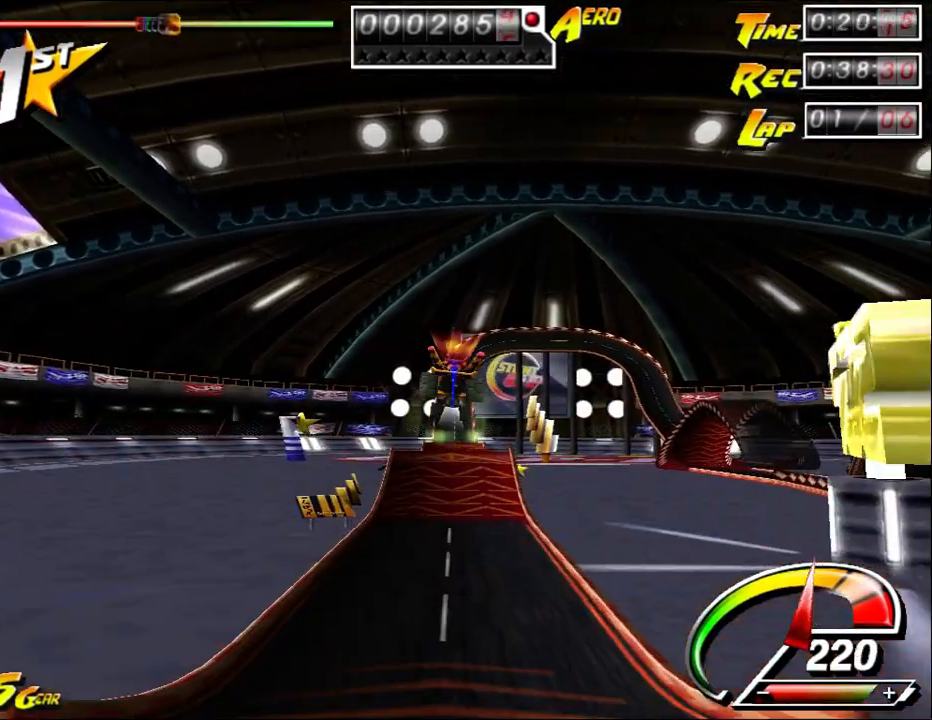
{"keys": ["down"], "mouse": [], "events": []}
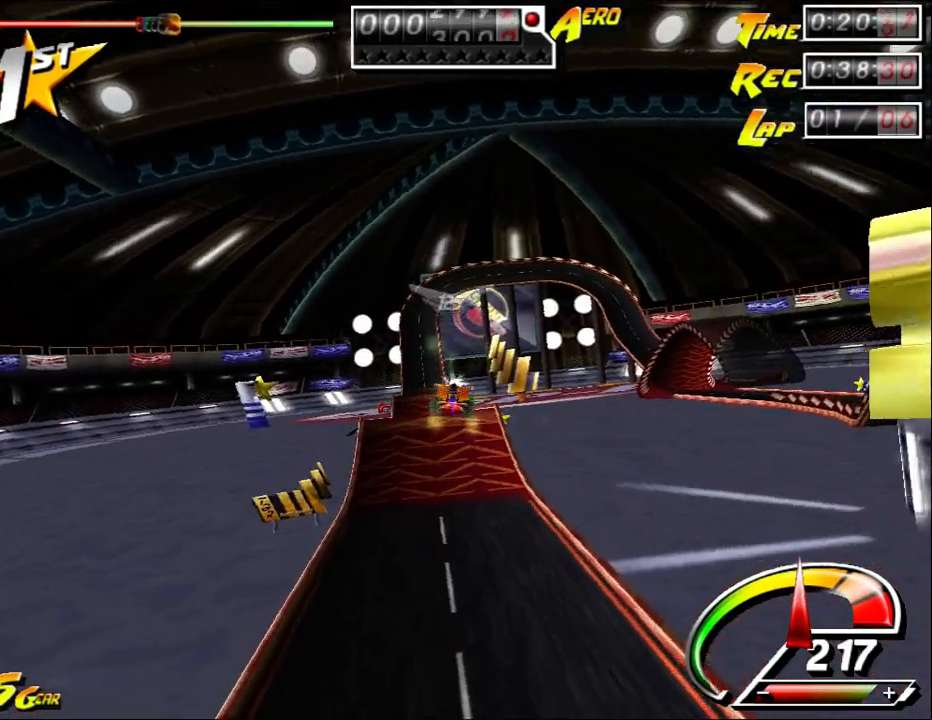
{"keys": [], "mouse": [], "events": [[400, "down", "up"]]}
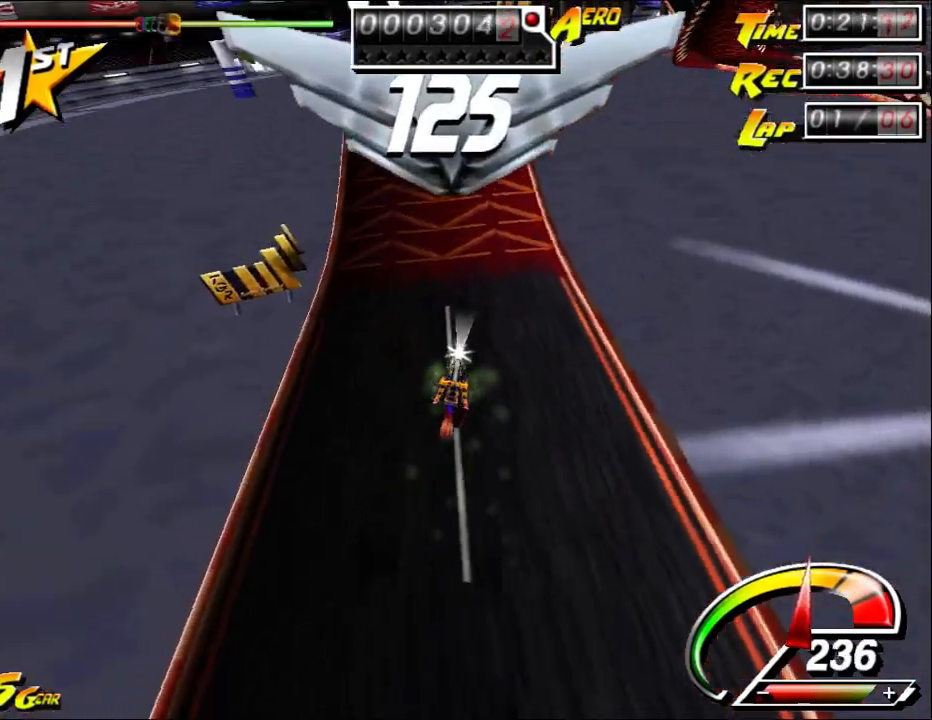
{"keys": ["ctrl", "left", "up"], "mouse": [], "events": [[267, "up", "down"], [300, "ctrl", "down"], [300, "left", "down"]]}
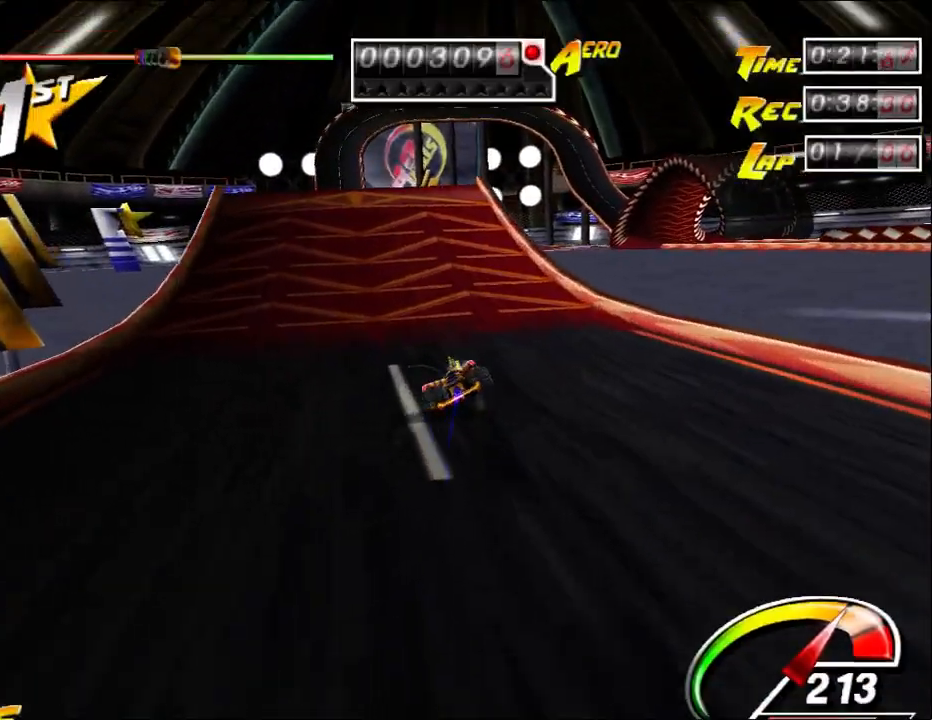
{"keys": ["ctrl", "left", "up"], "mouse": [], "events": [[150, "left", "up"], [183, "left", "down"]]}
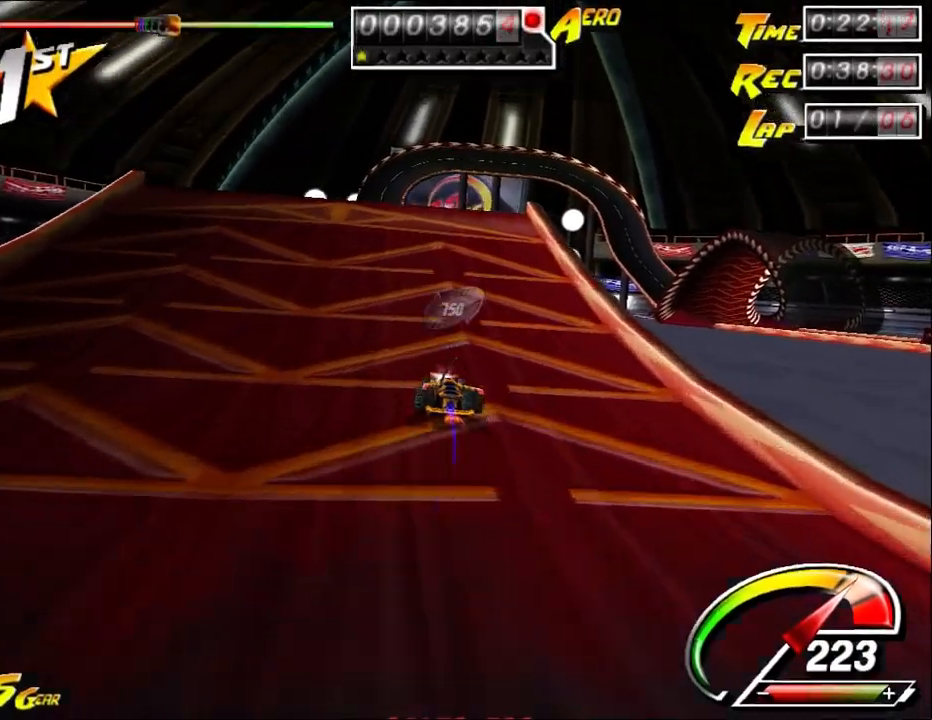
{"keys": ["ctrl", "up"], "mouse": [], "events": [[83, "left", "up"], [217, "right", "down"], [317, "right", "up"]]}